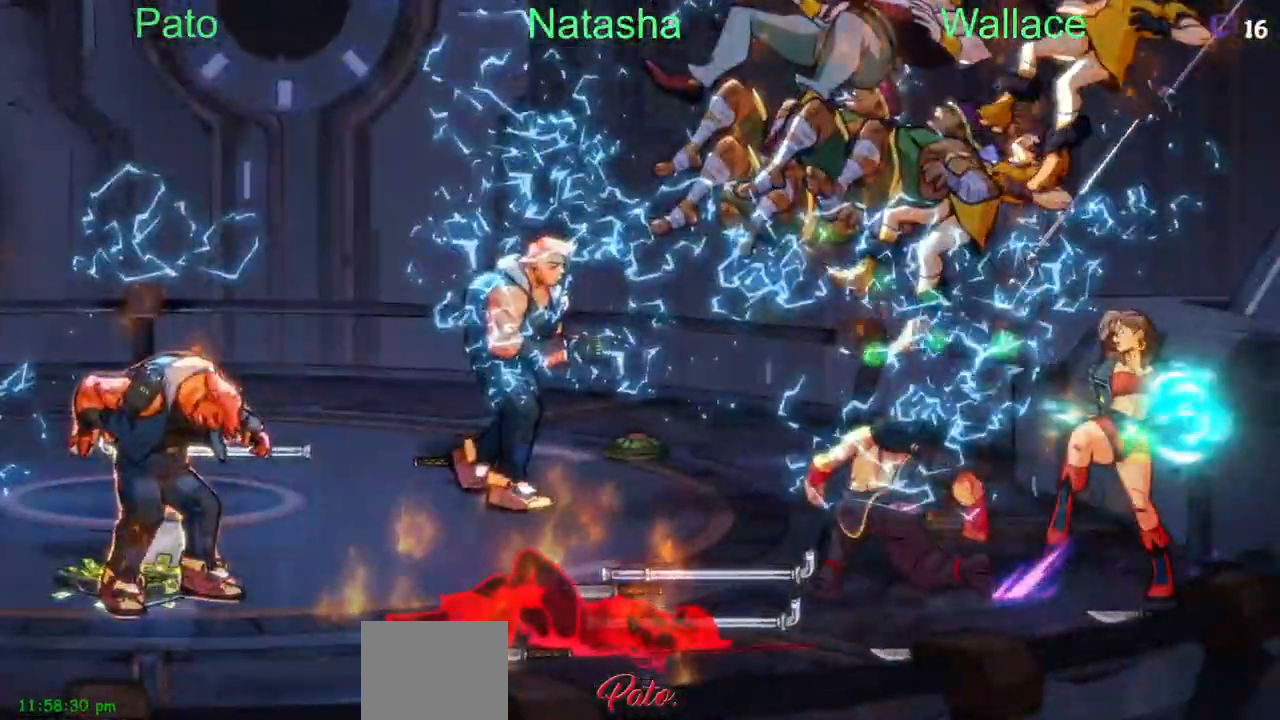
Gameplay with a controller (PlayStation layout); each line is a JSON object with the inputs held at the frame after it (dt_ms = milliseconds from this image to that frame). "events" lists button and stick changes between this image and that frame as [ms after this image, input, new state], when the widget could be followed in between. Not read: L1 L3 R3 left_stick right_stick.
{"dt_ms": 500, "buttons": ["DPAD_RIGHT"], "events": [[67, "DPAD_DOWN", "up"]]}
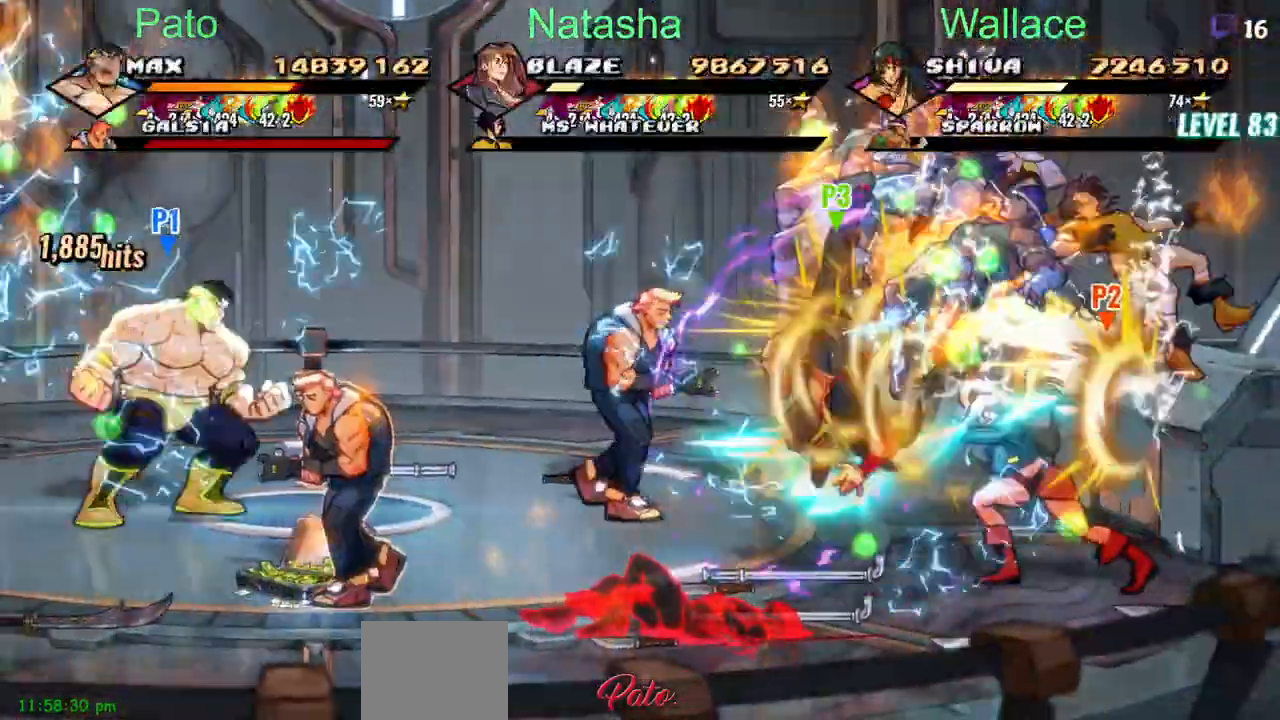
{"dt_ms": 500, "buttons": ["DPAD_DOWN"], "events": [[433, "DPAD_DOWN", "down"], [450, "DPAD_RIGHT", "up"]]}
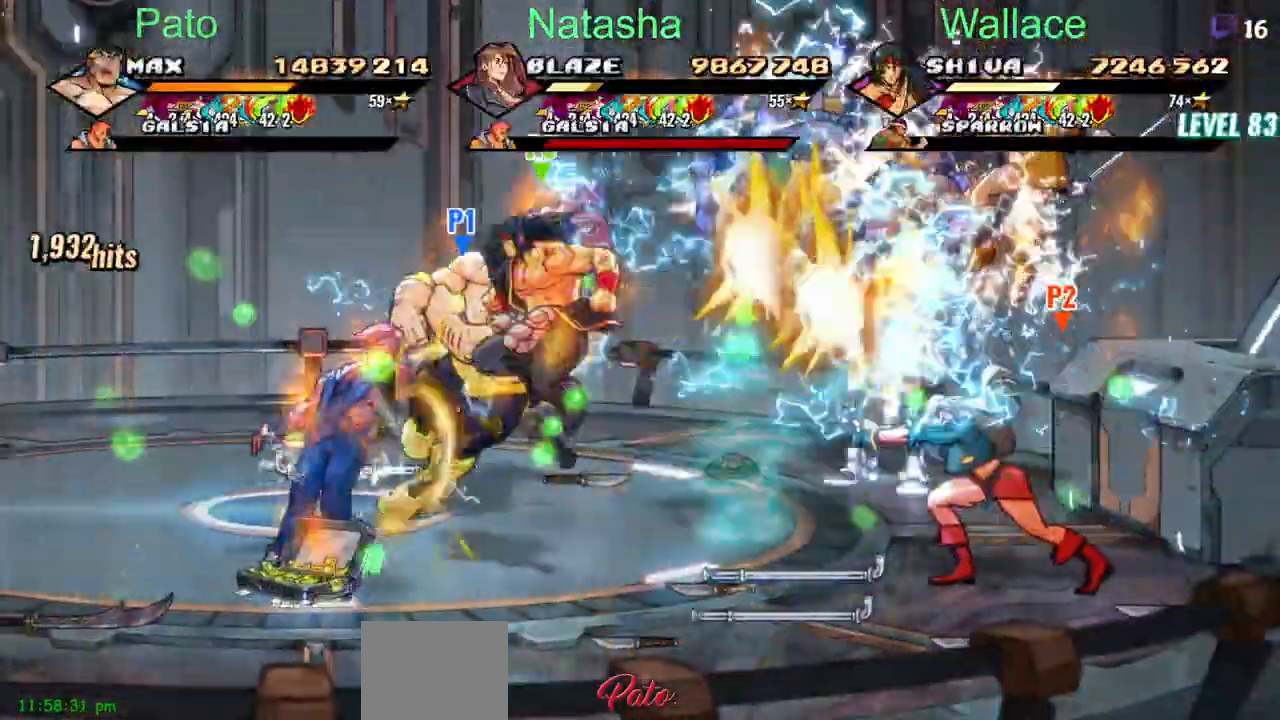
{"dt_ms": 500, "buttons": ["DPAD_DOWN"]}
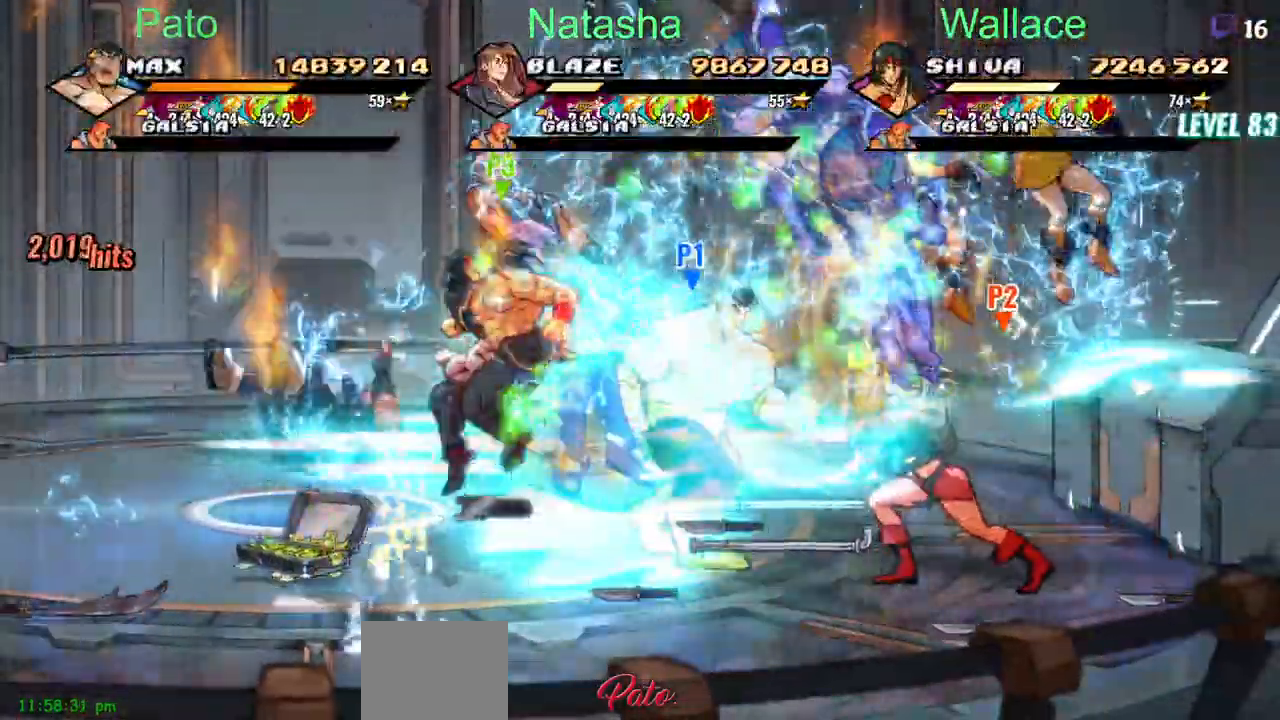
{"dt_ms": 500, "buttons": ["CIRCLE", "DPAD_DOWN", "DPAD_LEFT"], "events": [[200, "DPAD_DOWN", "up"], [200, "DPAD_RIGHT", "down"], [350, "DPAD_DOWN", "down"], [400, "DPAD_RIGHT", "up"], [417, "DPAD_DOWN", "up"], [450, "CIRCLE", "down"], [450, "DPAD_LEFT", "down"], [500, "DPAD_DOWN", "down"]]}
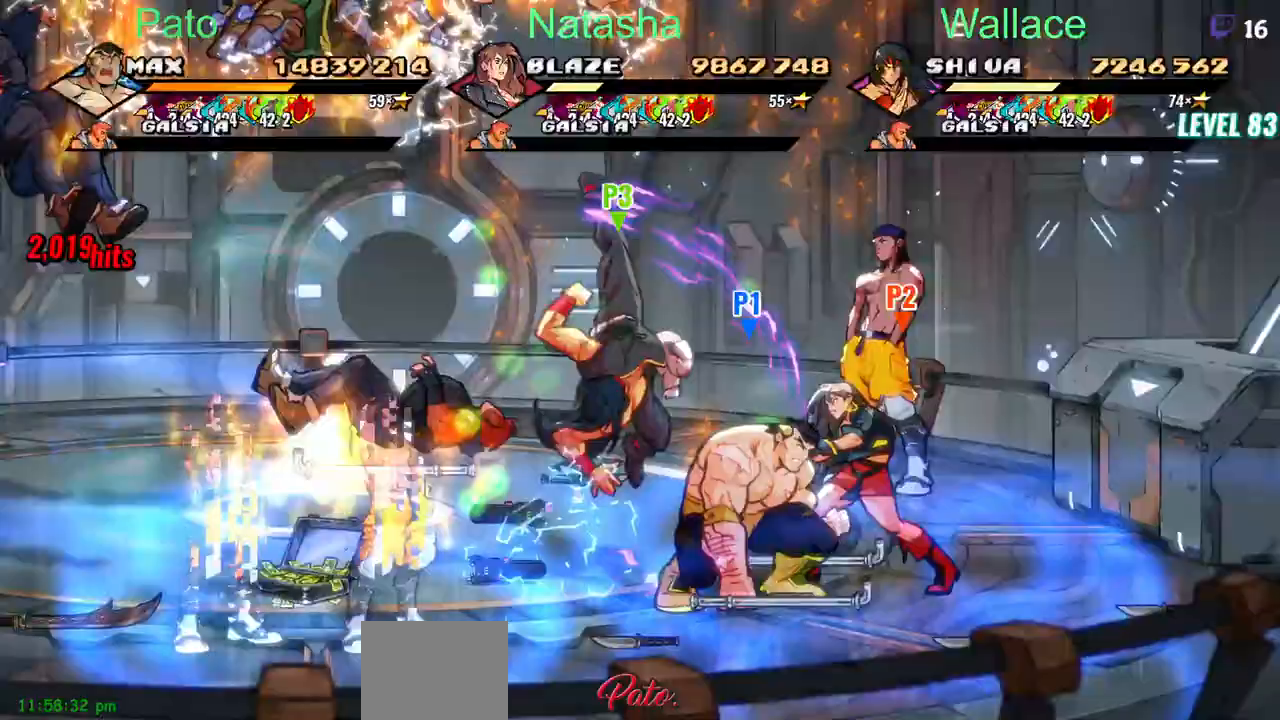
{"dt_ms": 1000, "buttons": ["CIRCLE", "DPAD_DOWN", "DPAD_LEFT"]}
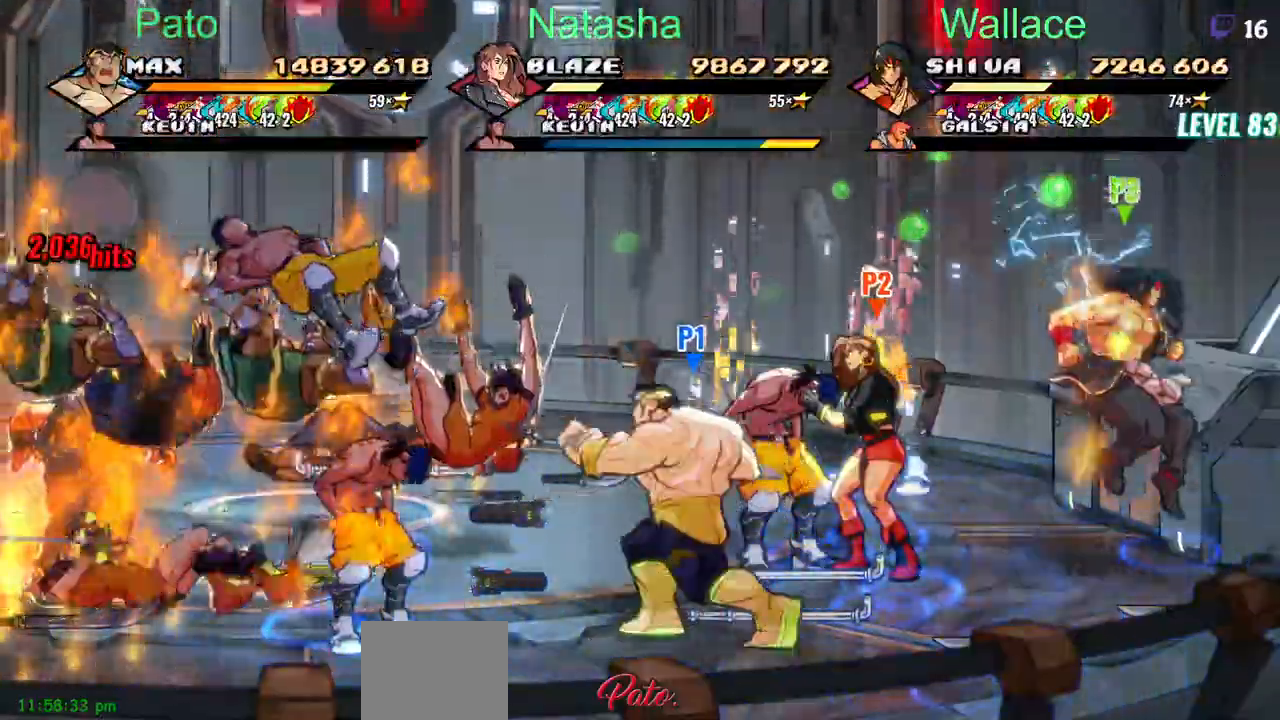
{"dt_ms": 1000, "buttons": ["DPAD_DOWN"]}
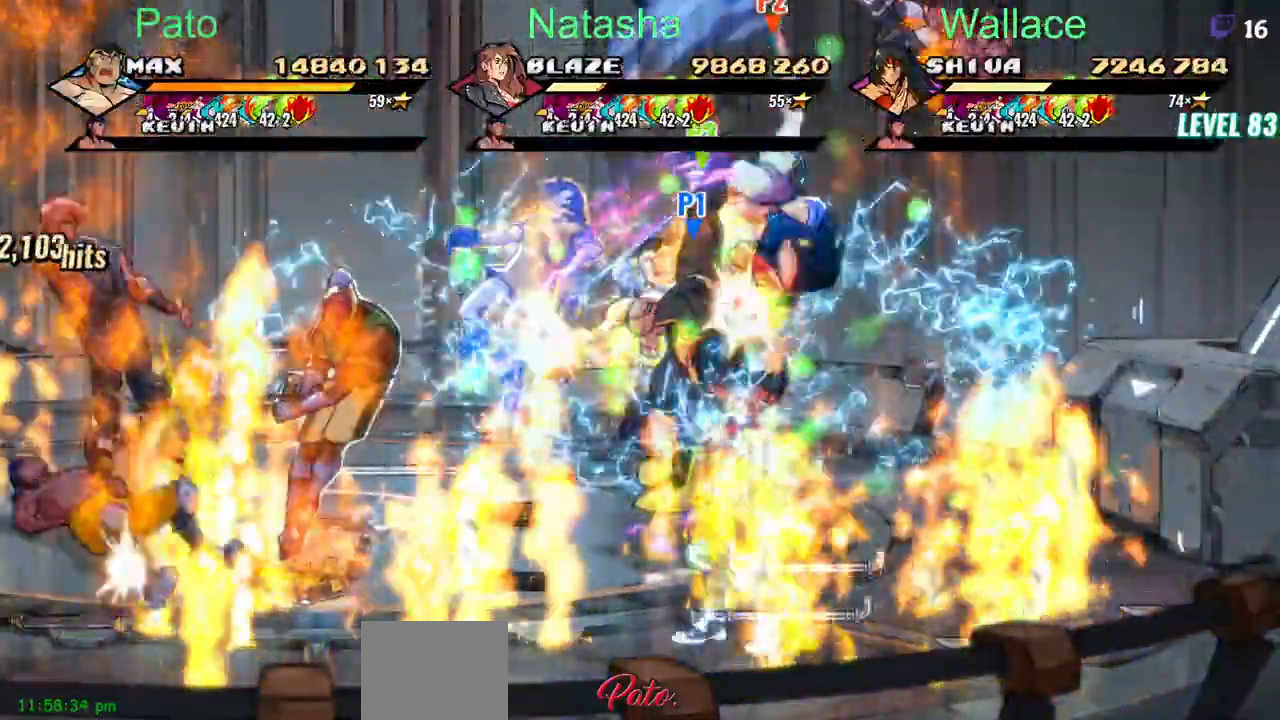
{"dt_ms": 500, "buttons": ["DPAD_DOWN"], "events": []}
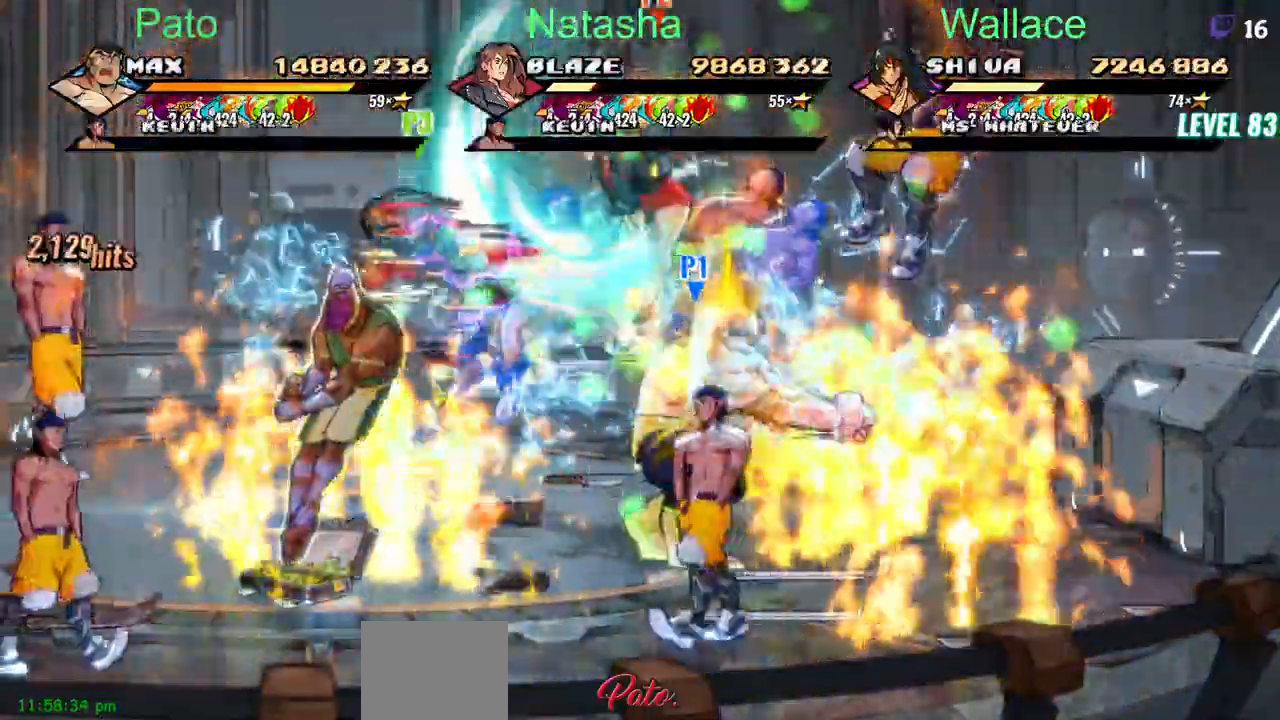
{"dt_ms": 500, "buttons": ["DPAD_DOWN", "DPAD_LEFT"], "events": [[467, "DPAD_LEFT", "down"]]}
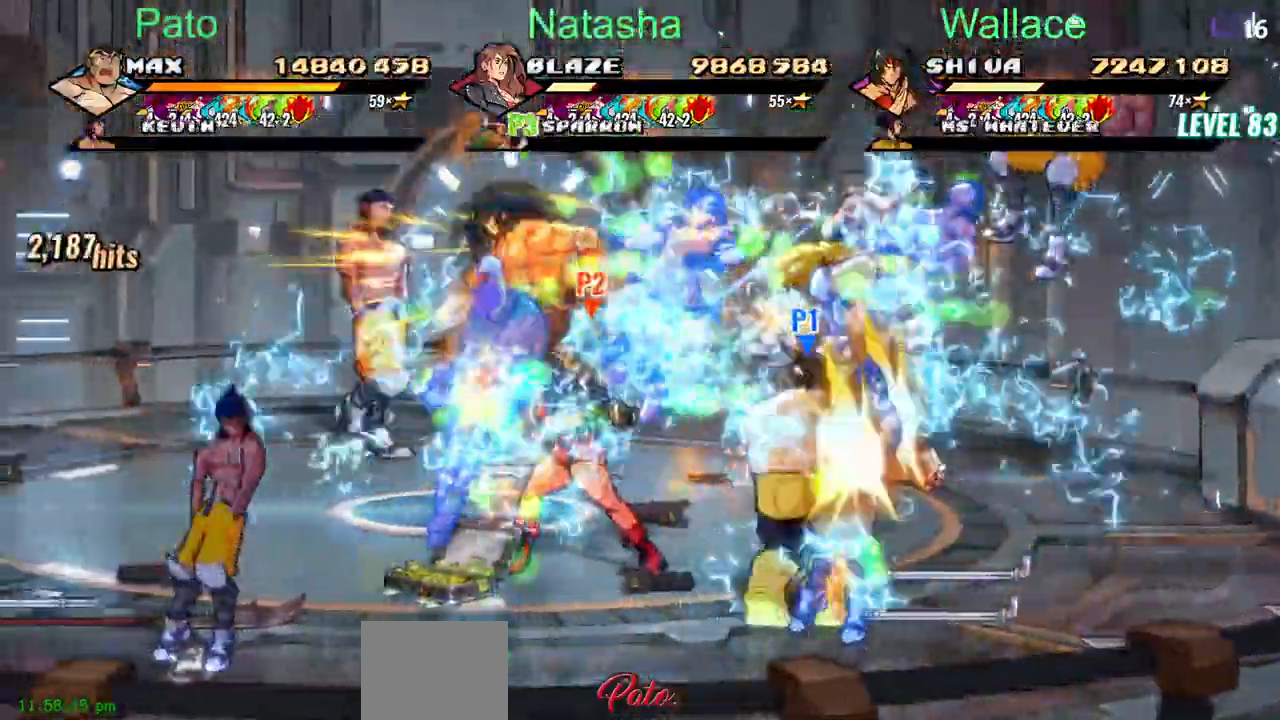
{"dt_ms": 500, "buttons": ["DPAD_DOWN", "DPAD_LEFT"], "events": []}
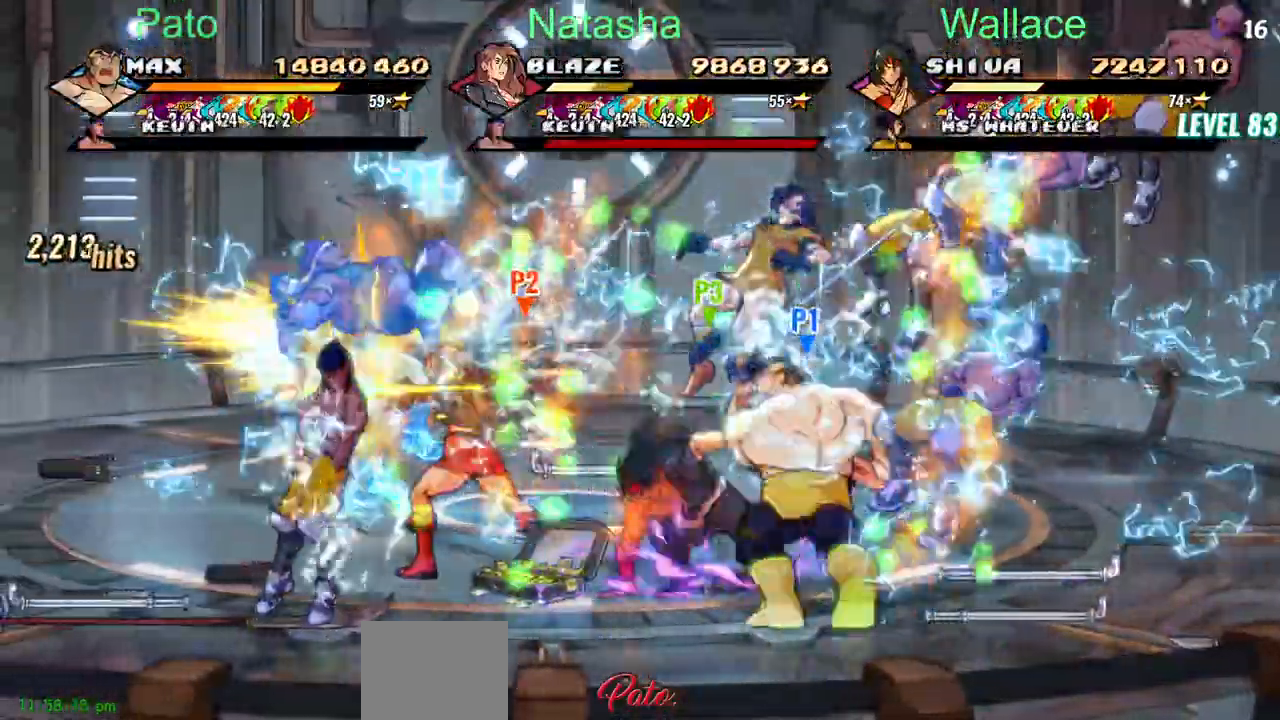
{"dt_ms": 500, "buttons": ["DPAD_DOWN", "DPAD_LEFT"], "events": []}
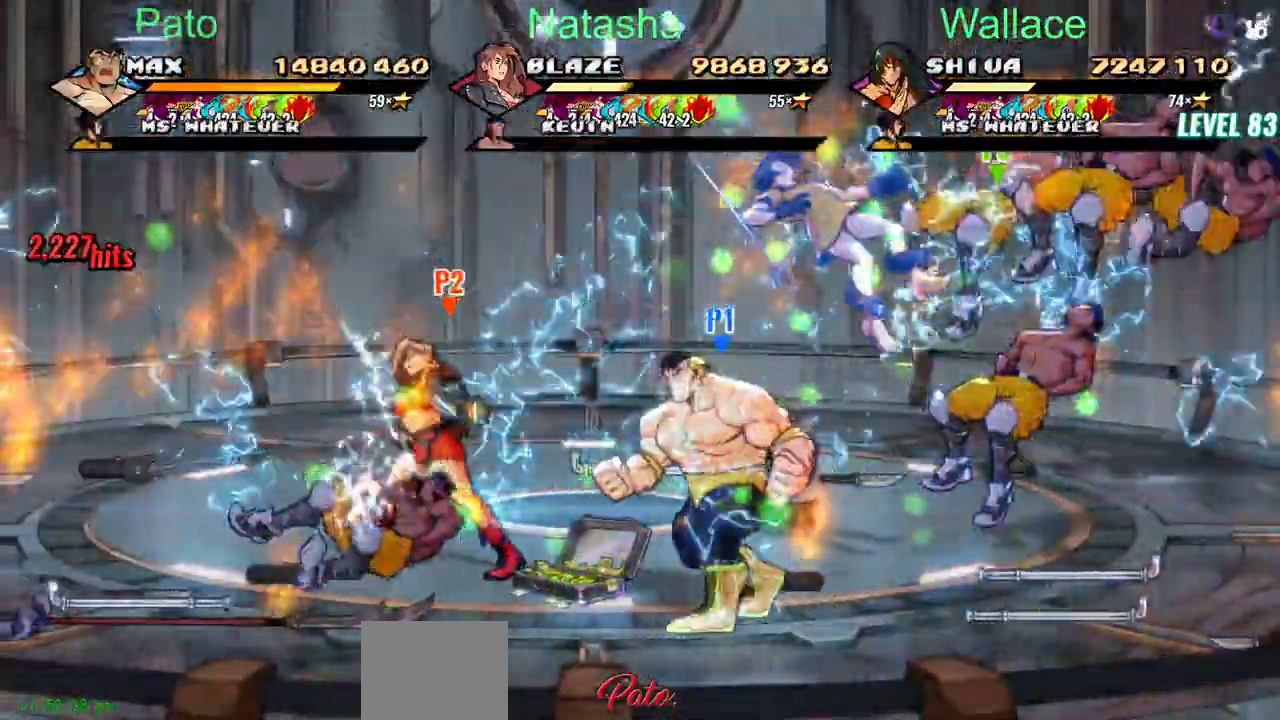
{"dt_ms": 500, "buttons": ["DPAD_UP", "DPAD_LEFT"], "events": [[350, "DPAD_DOWN", "up"], [483, "DPAD_UP", "down"]]}
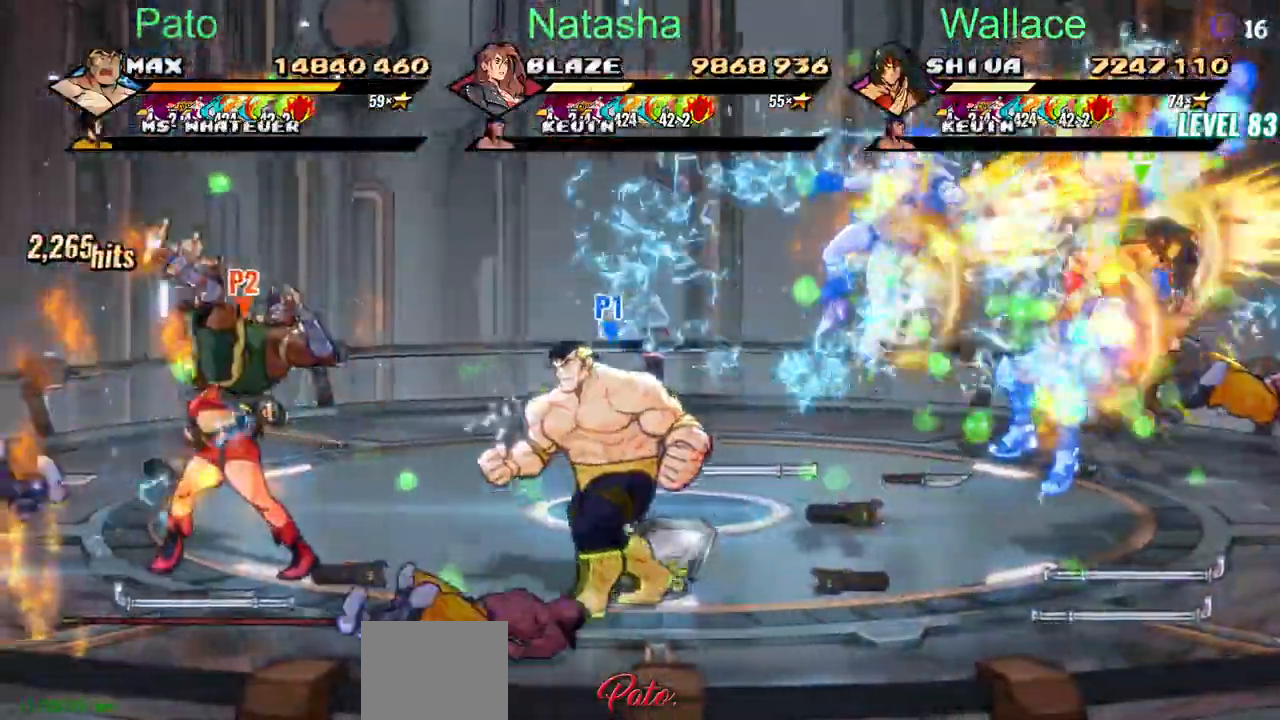
{"dt_ms": 500, "buttons": ["DPAD_LEFT"], "events": [[117, "DPAD_UP", "up"]]}
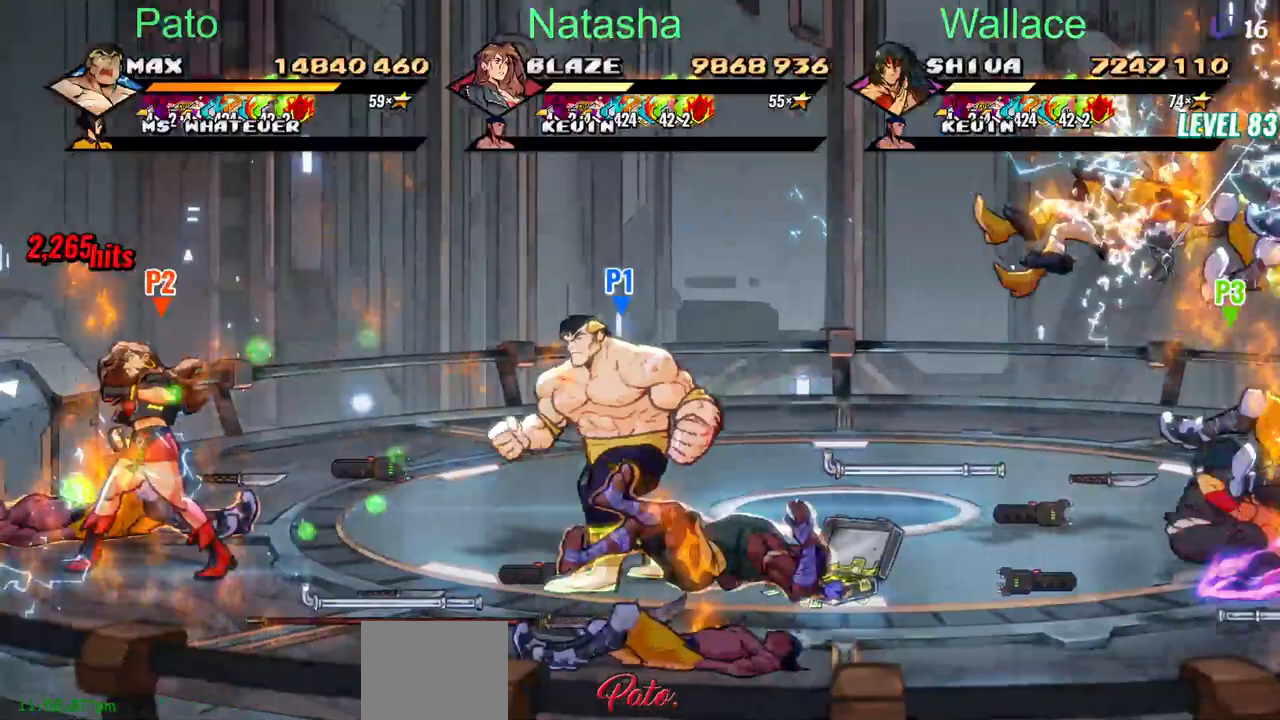
{"dt_ms": 500, "buttons": ["DPAD_LEFT"], "events": [[217, "CIRCLE", "down"], [333, "CIRCLE", "up"]]}
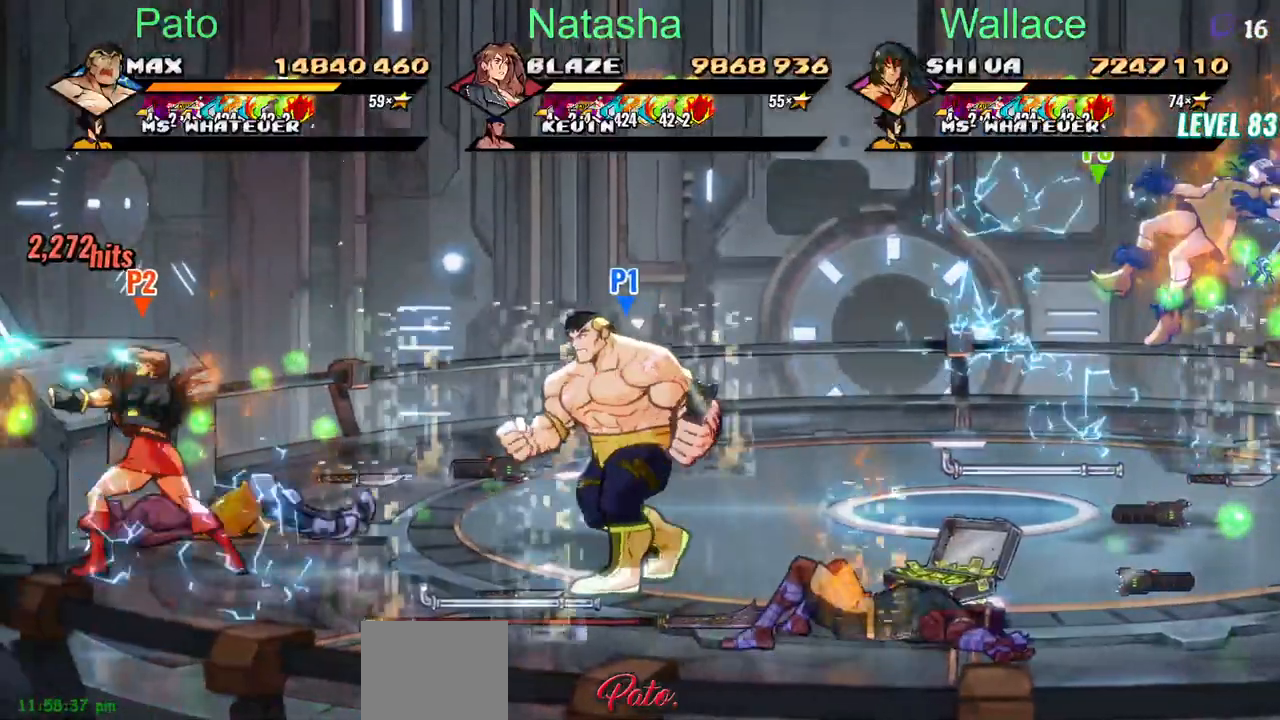
{"dt_ms": 500, "buttons": ["DPAD_LEFT"], "events": [[267, "DPAD_UP", "down"], [450, "DPAD_UP", "up"]]}
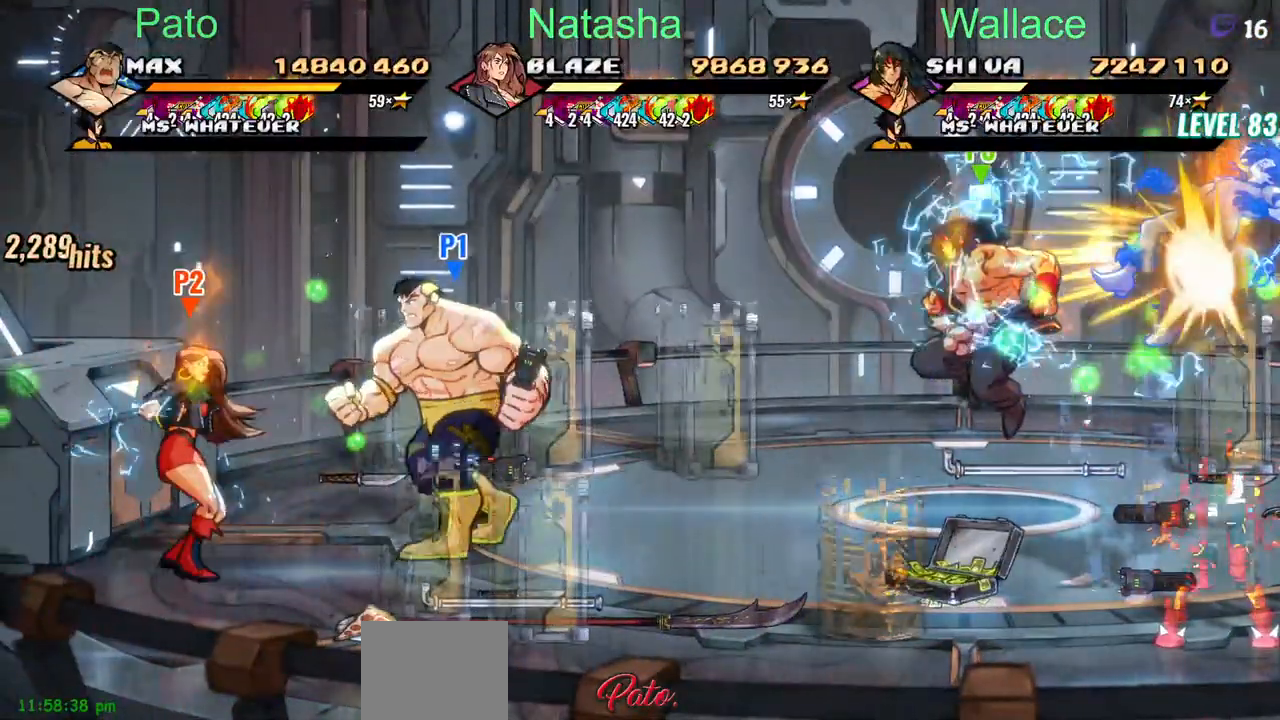
{"dt_ms": 500, "buttons": ["DPAD_DOWN"], "events": [[200, "DPAD_DOWN", "down"], [300, "DPAD_DOWN", "up"], [383, "DPAD_LEFT", "up"], [400, "DPAD_DOWN", "down"]]}
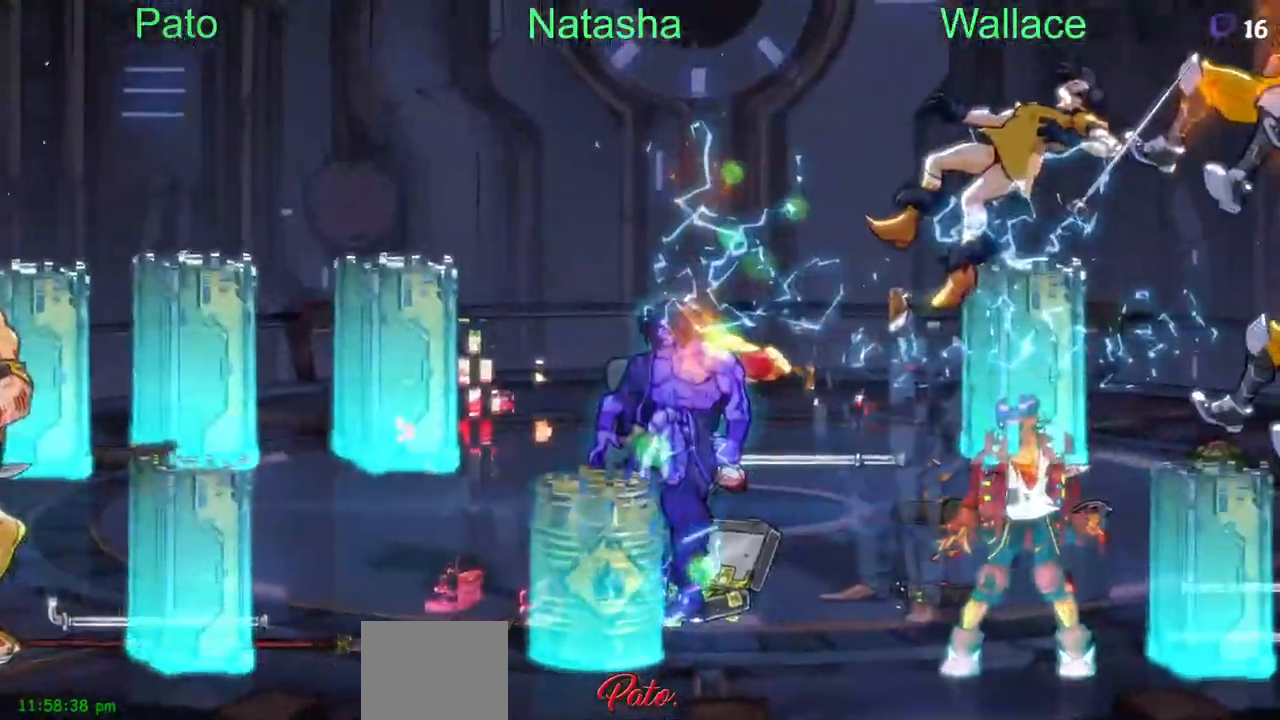
{"dt_ms": 500, "buttons": [], "events": [[200, "DPAD_DOWN", "up"]]}
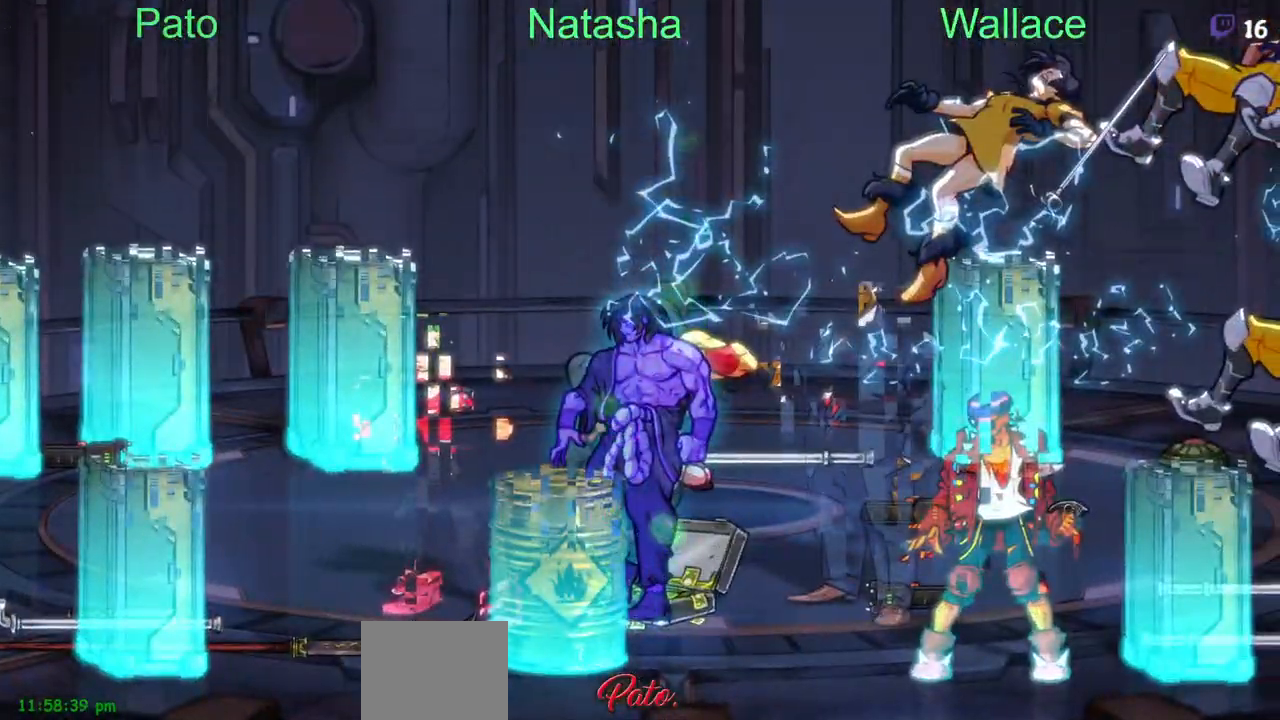
{"dt_ms": 500, "buttons": [], "events": []}
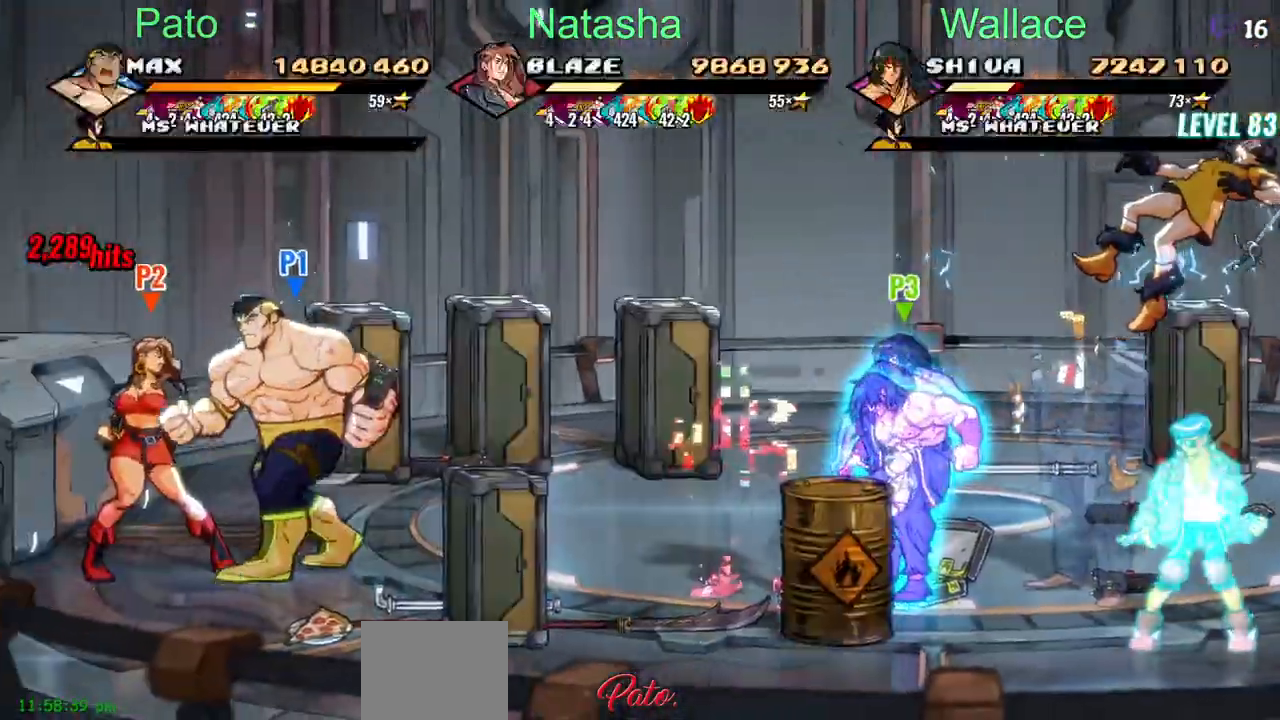
{"dt_ms": 1000, "buttons": []}
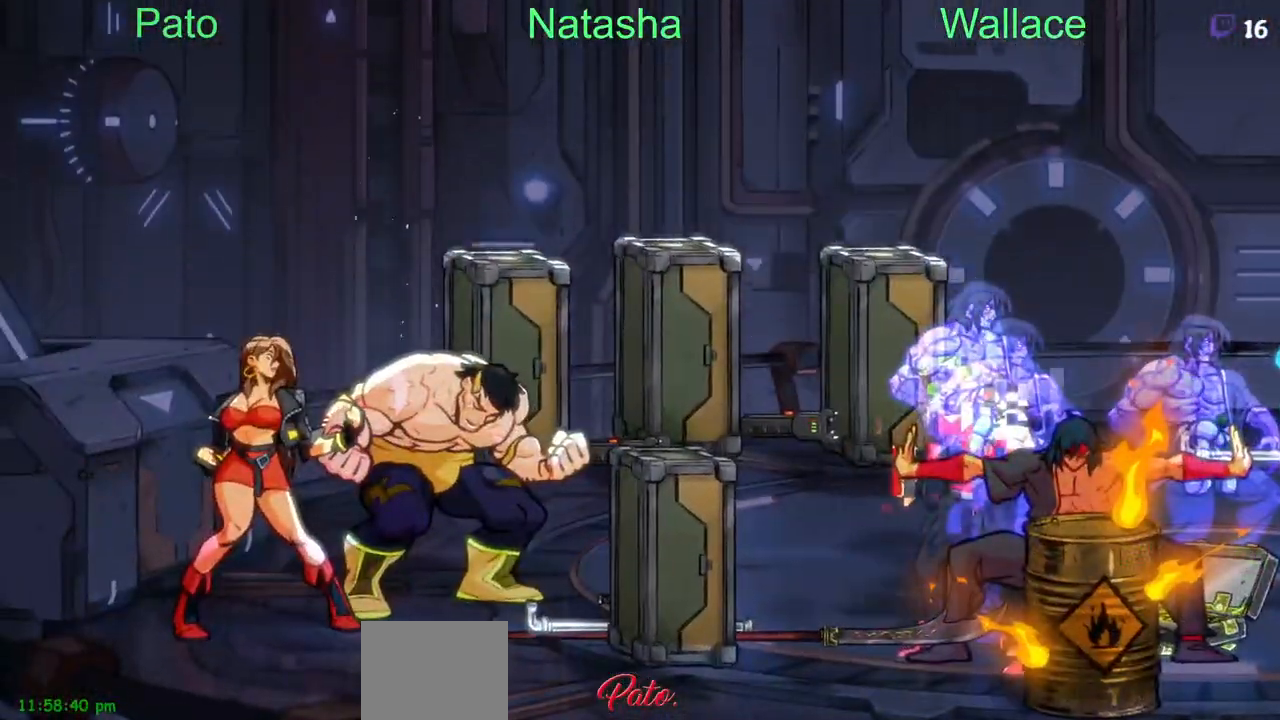
{"dt_ms": 500, "buttons": [], "events": []}
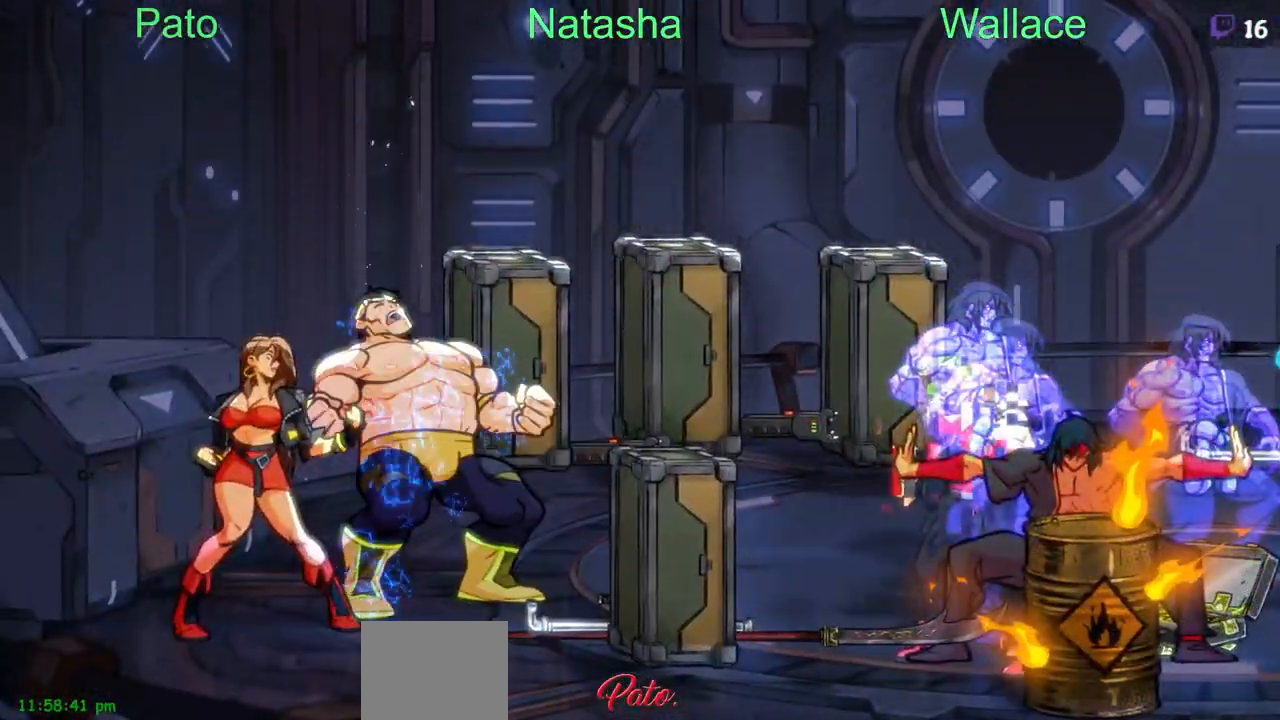
{"dt_ms": 500, "buttons": [], "events": []}
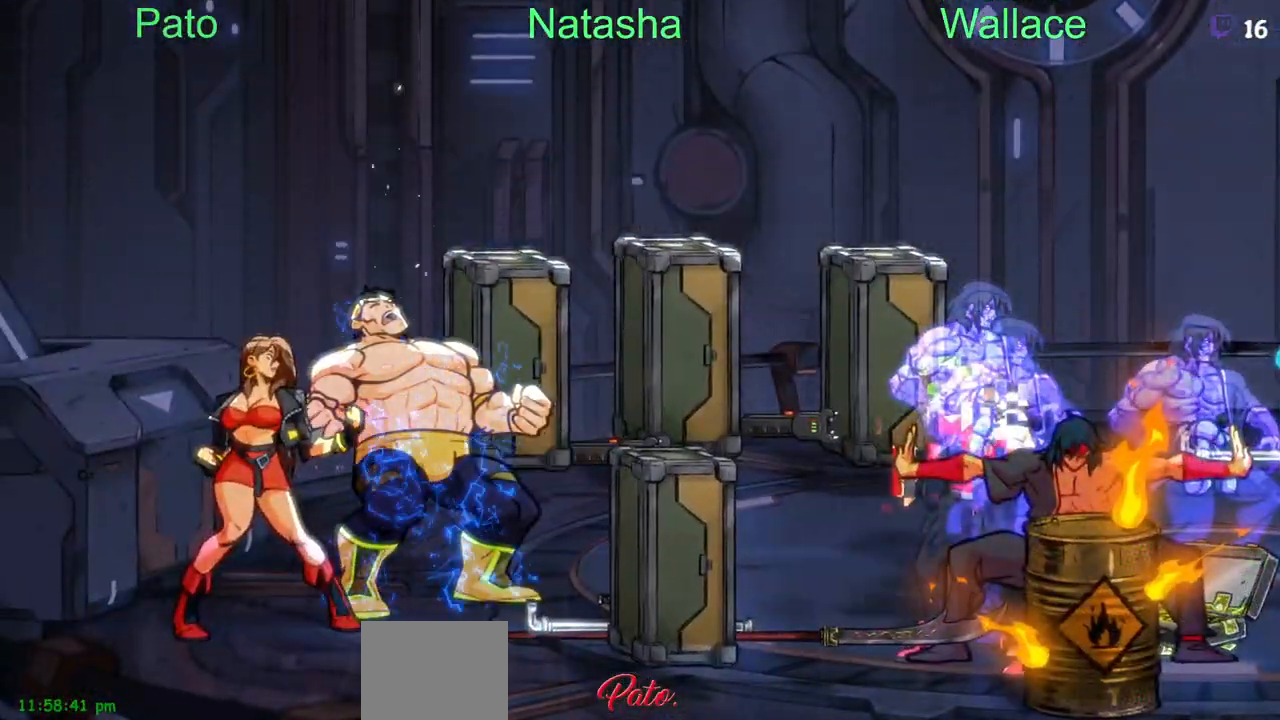
{"dt_ms": 500, "buttons": [], "events": []}
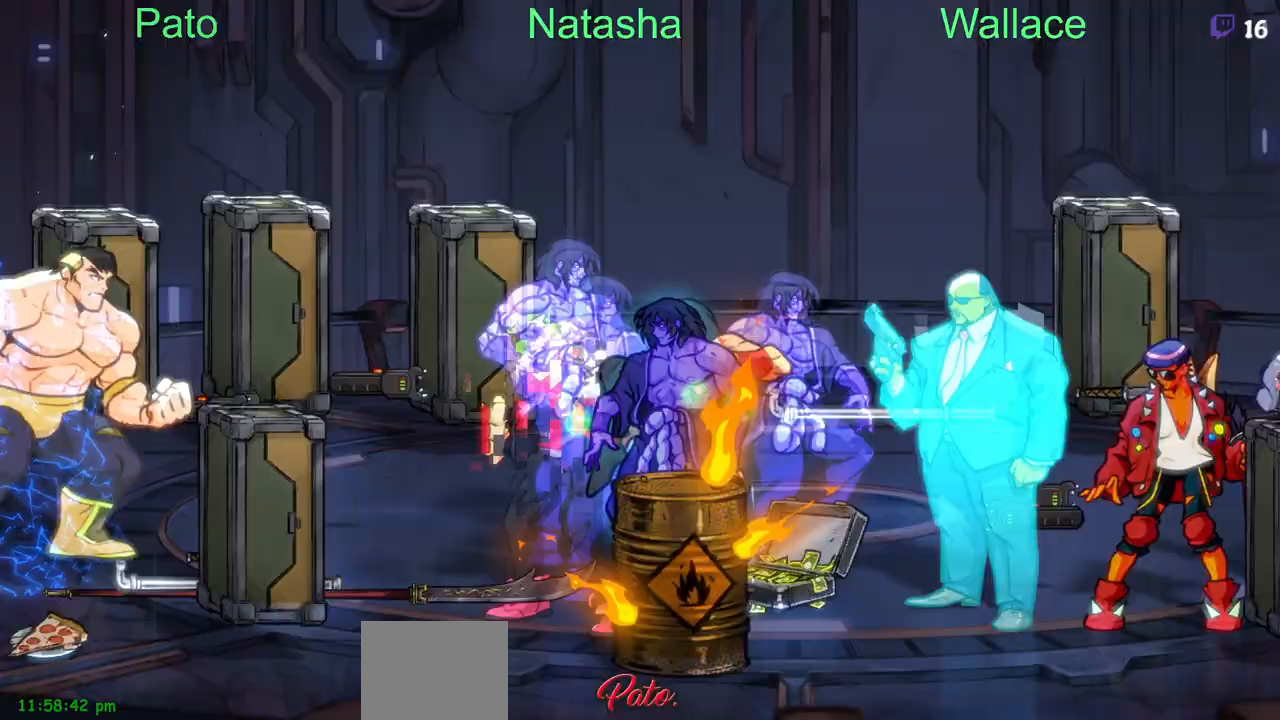
{"dt_ms": 500, "buttons": [], "events": []}
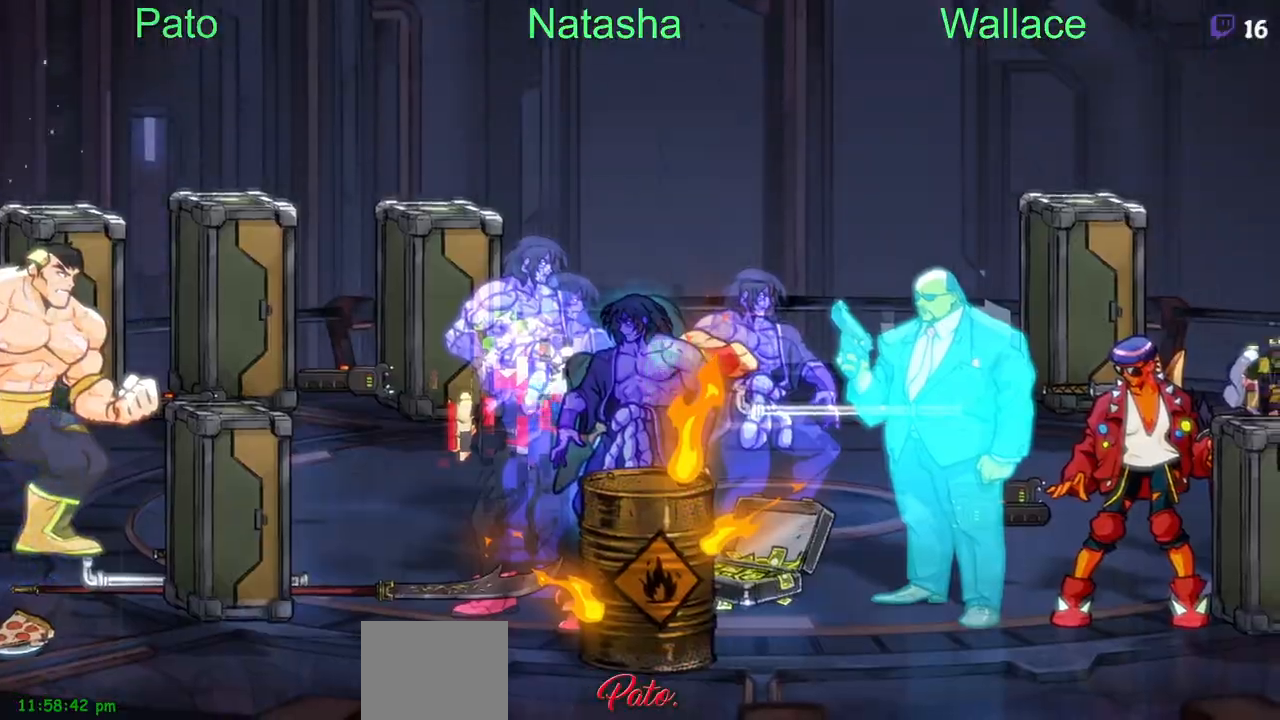
{"dt_ms": 500, "buttons": [], "events": []}
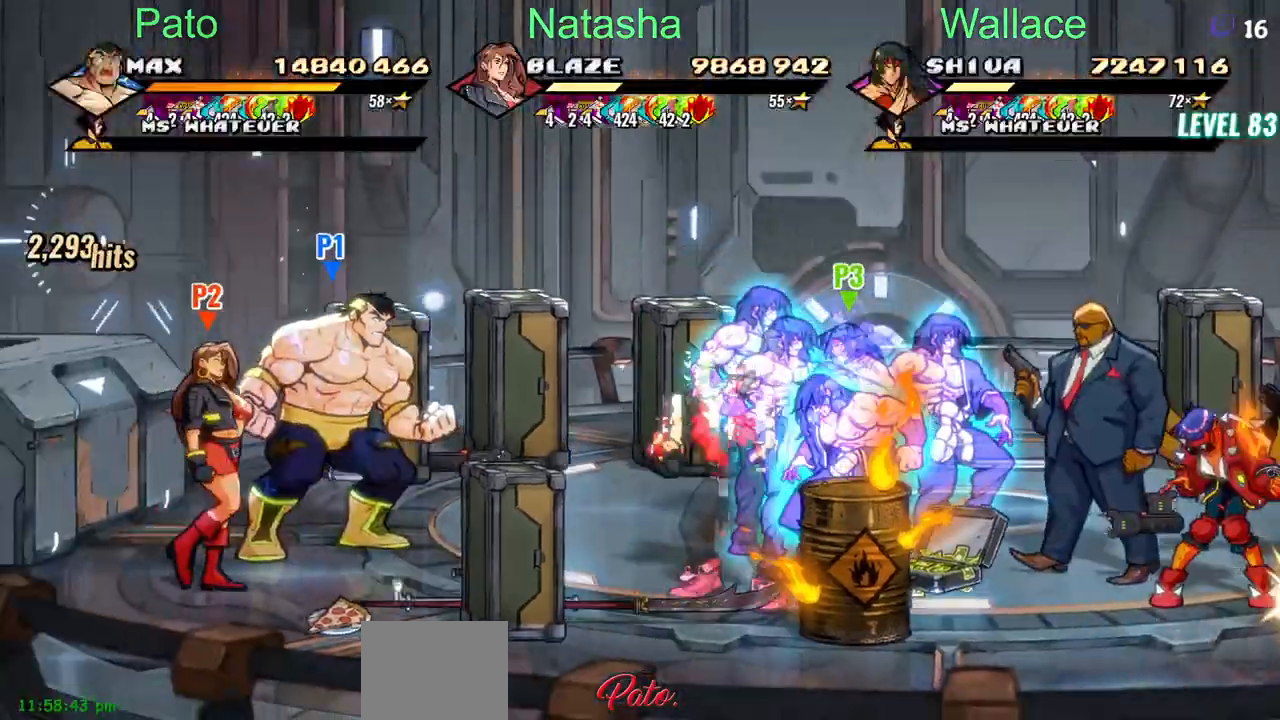
{"dt_ms": 500, "buttons": ["DPAD_DOWN", "DPAD_RIGHT"], "events": [[150, "DPAD_RIGHT", "down"], [283, "DPAD_RIGHT", "up"], [283, "DPAD_UP", "down"], [367, "DPAD_RIGHT", "down"], [367, "DPAD_UP", "up"], [467, "DPAD_DOWN", "down"]]}
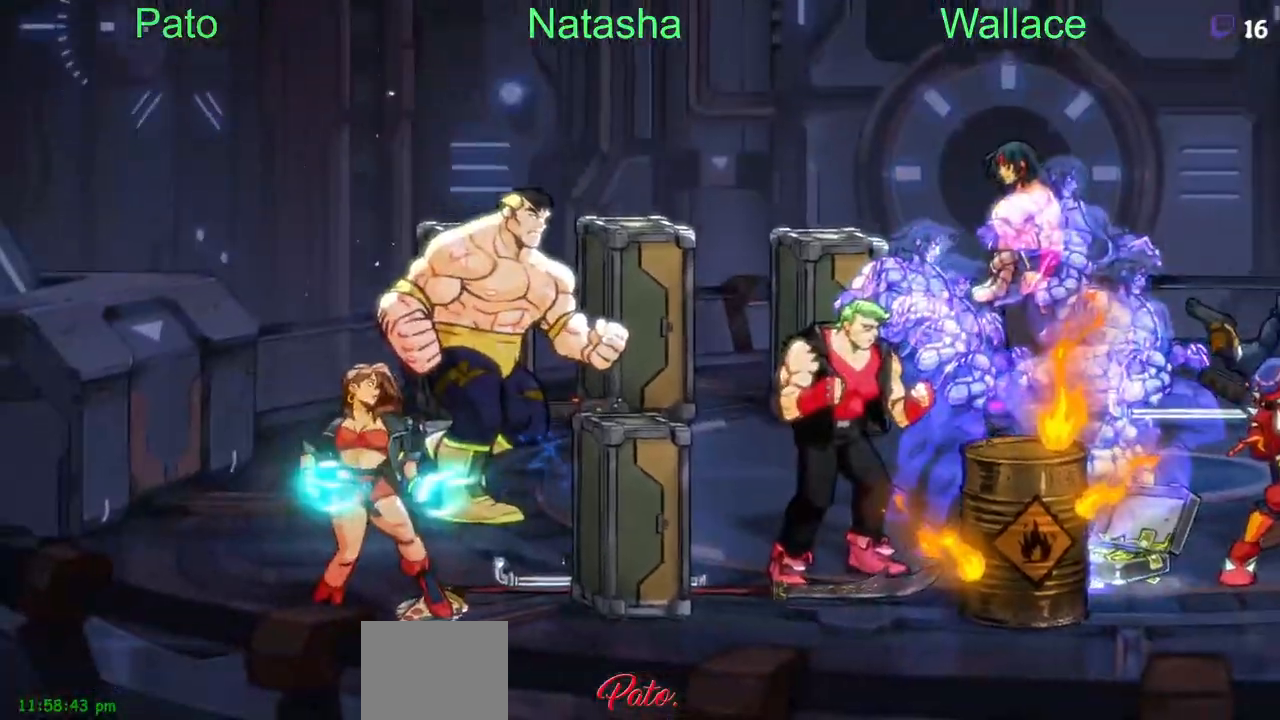
{"dt_ms": 500, "buttons": ["DPAD_RIGHT"], "events": [[183, "DPAD_DOWN", "up"]]}